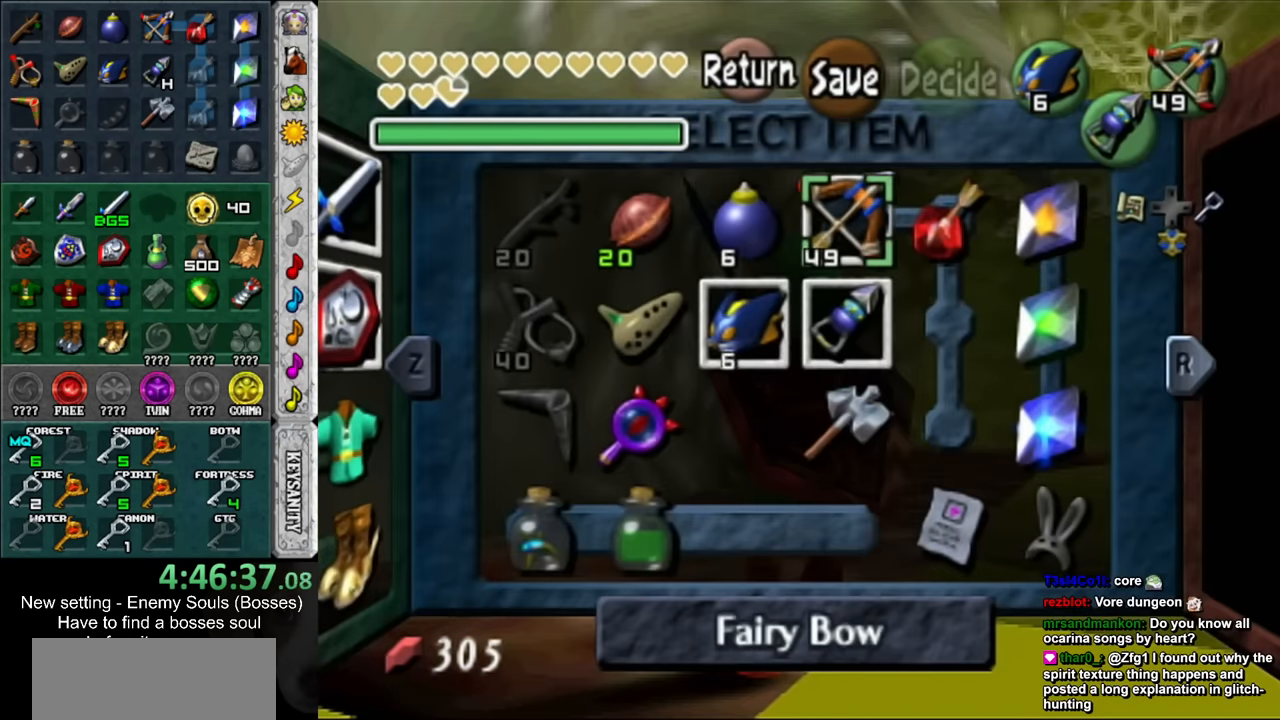
Gameplay with a controller (Nintendo layout); each line is a JSON object with the inputs held at the frame after it. "events" lists button and stick changes between this image and that frame as [ms after this image, input, new state], when the widget could be followed in between. Not read: L3 R3.
{"buttons": [], "left_stick": "center", "right_stick": "center", "events": [[50, "START", "up"], [267, "X", "down"], [333, "X", "up"], [417, "X", "down"], [483, "X", "up"]]}
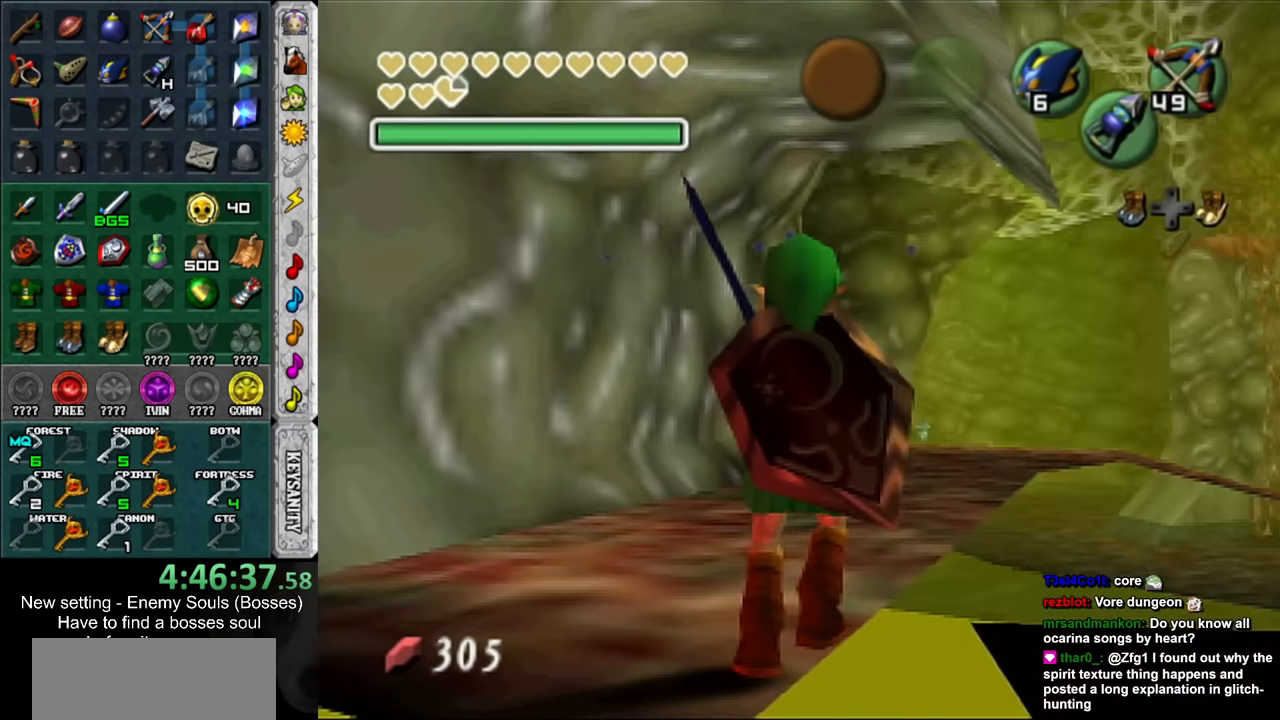
{"buttons": [], "left_stick": "center", "right_stick": "center", "events": [[83, "X", "down"], [133, "X", "up"], [233, "X", "down"], [300, "X", "up"]]}
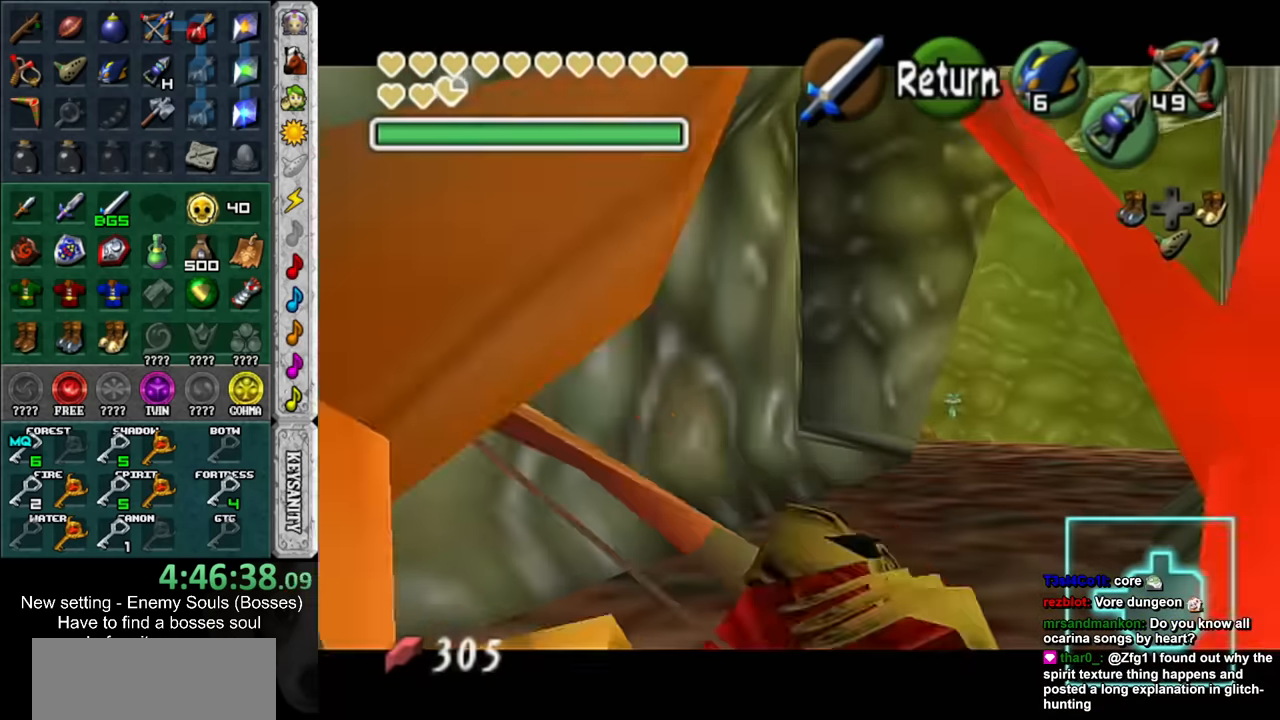
{"buttons": [], "left_stick": "down-right", "right_stick": "center", "events": [[116, "left_stick", "down-right"]]}
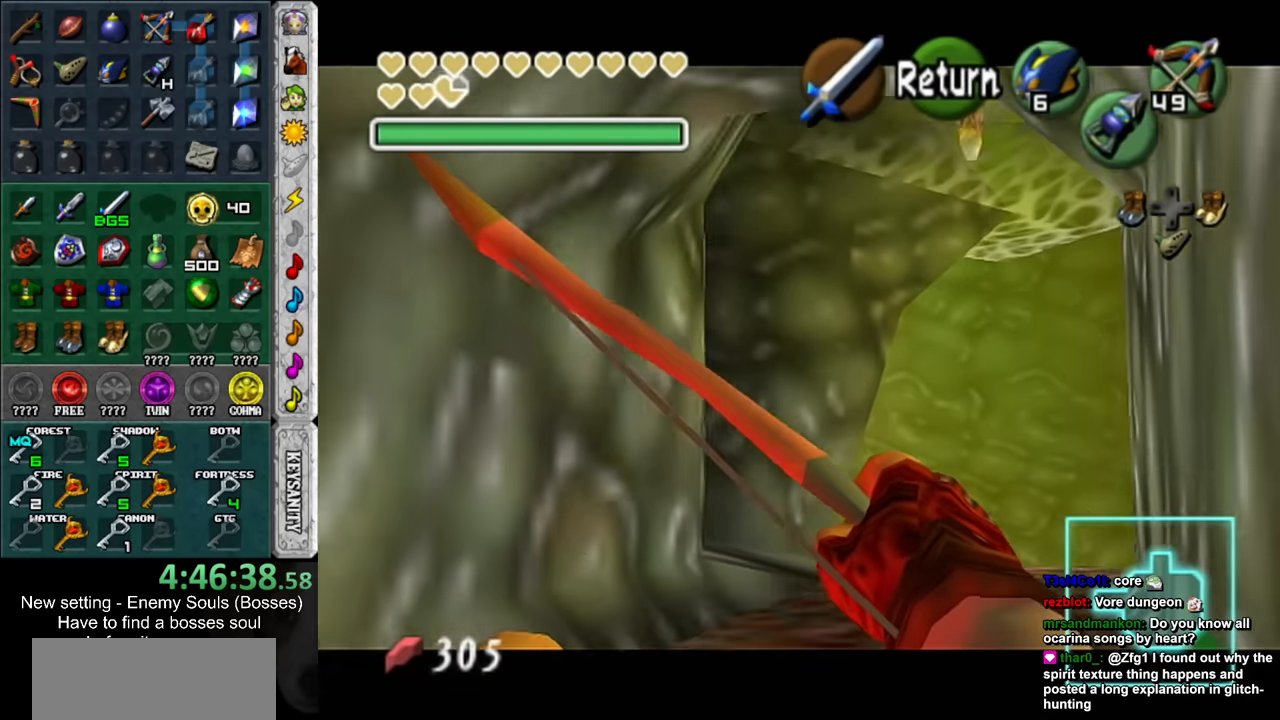
{"buttons": ["X"], "left_stick": "down-right", "right_stick": "center", "events": [[16, "left_stick", "center"], [50, "X", "down"], [233, "left_stick", "down-right"]]}
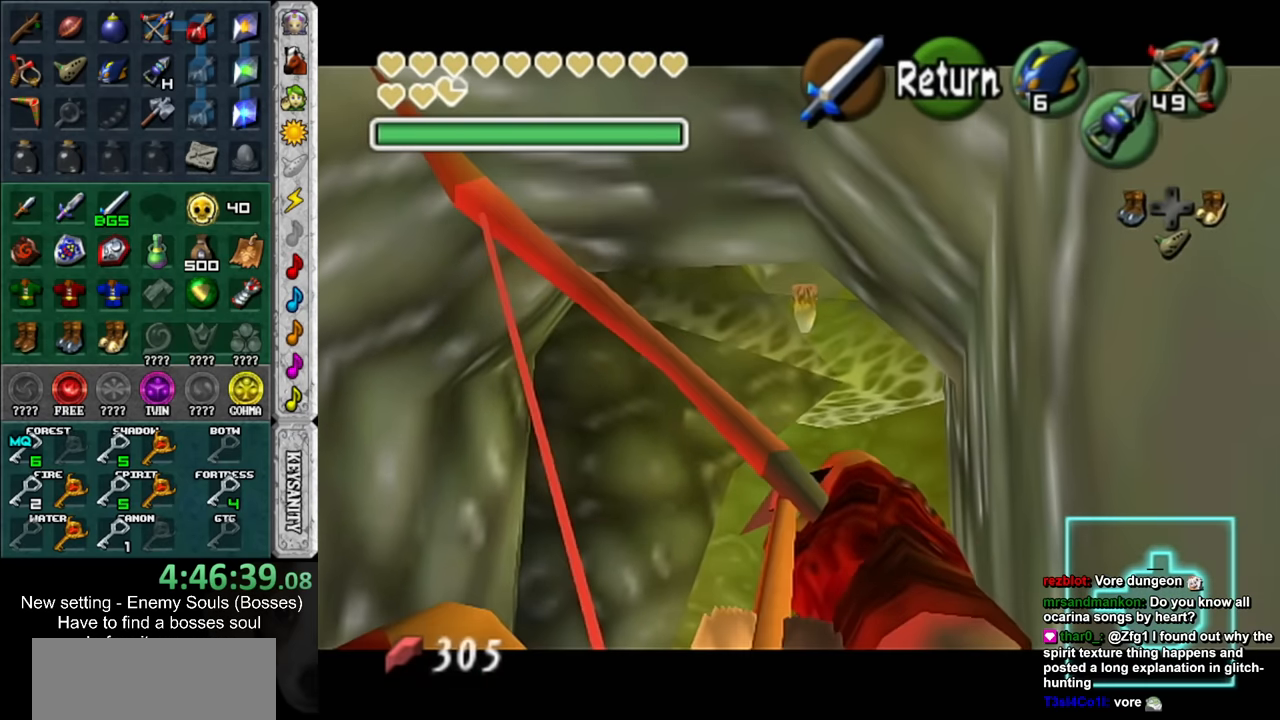
{"buttons": ["X"], "left_stick": "down", "right_stick": "center", "events": [[16, "left_stick", "down"]]}
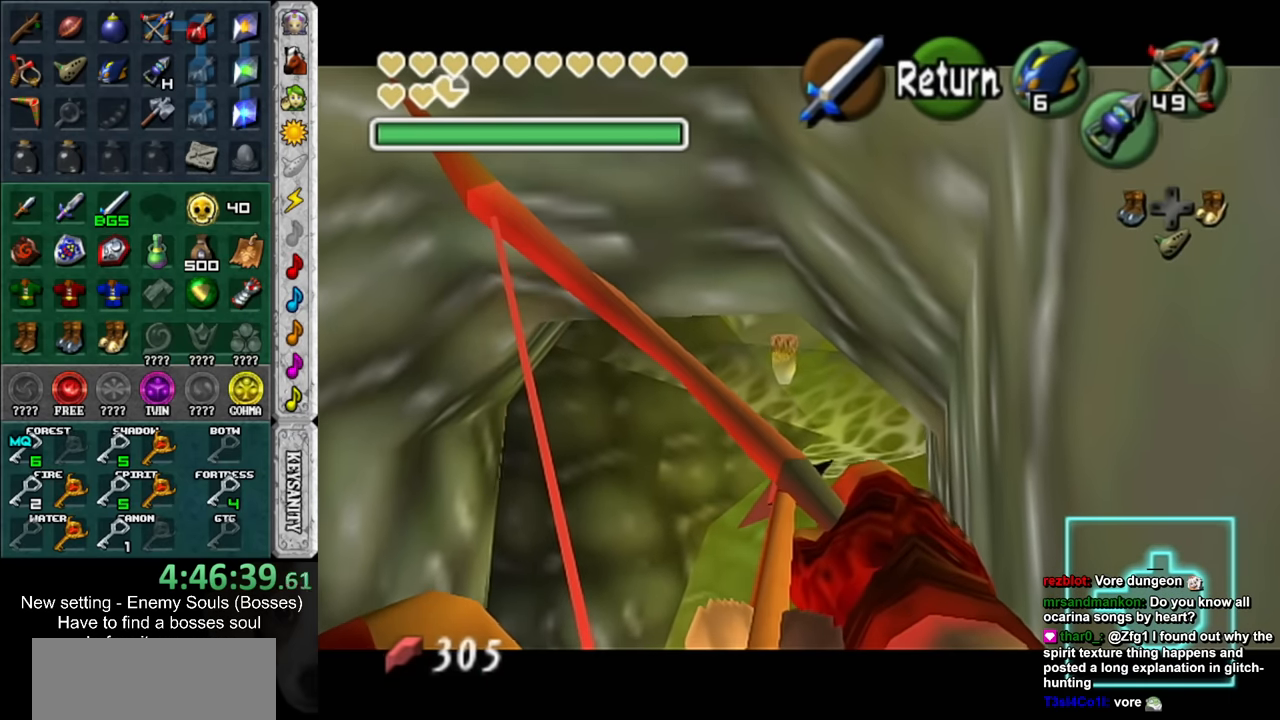
{"buttons": [], "left_stick": "center", "right_stick": "center", "events": [[50, "left_stick", "center"], [333, "X", "up"]]}
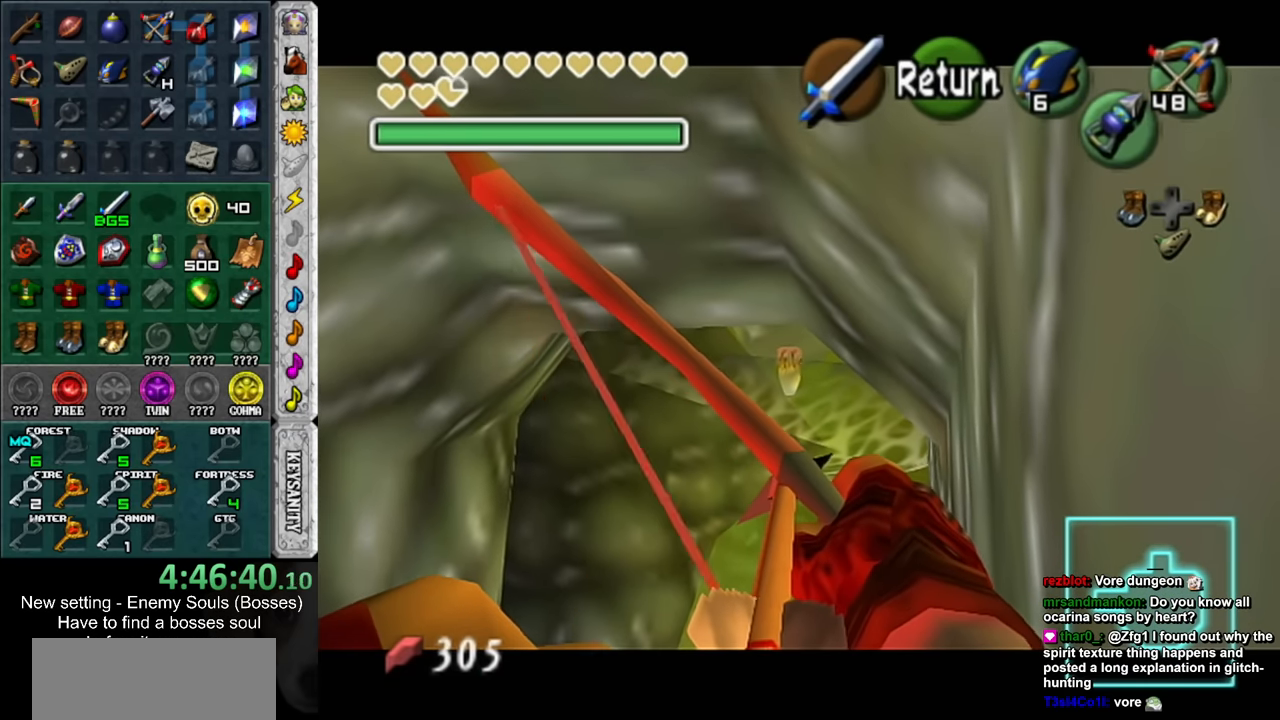
{"buttons": [], "left_stick": "center", "right_stick": "center", "events": []}
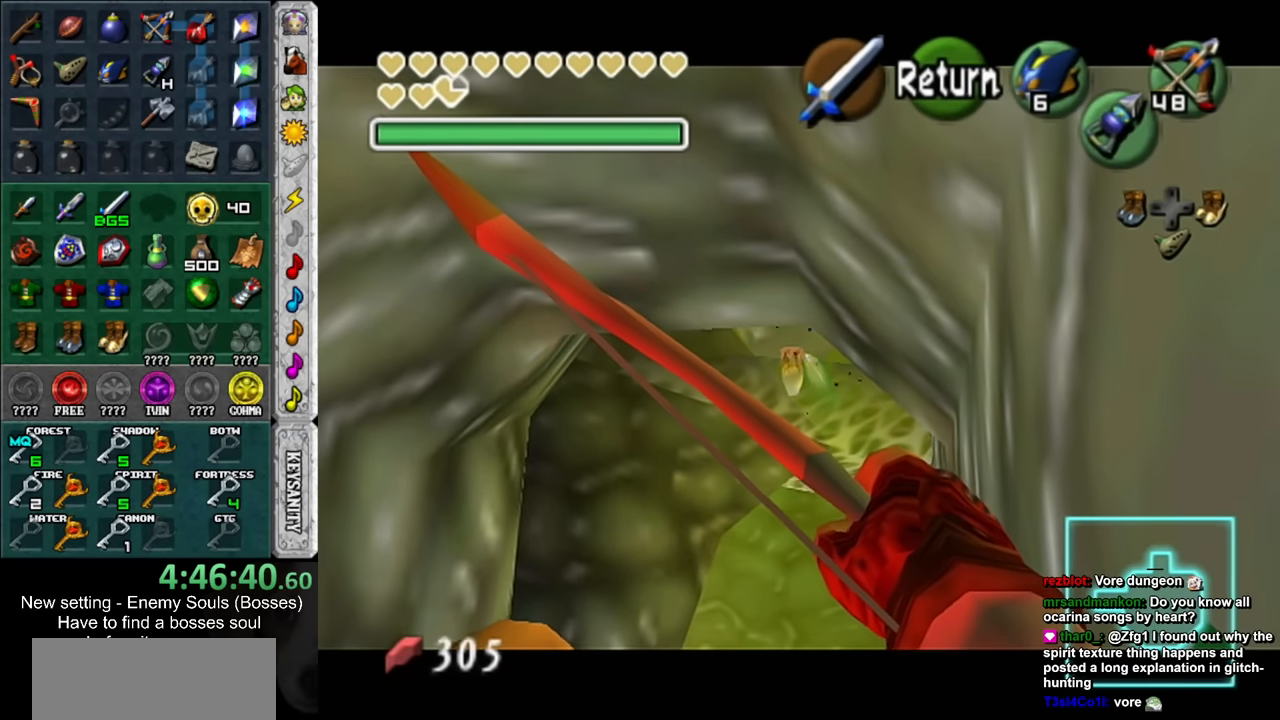
{"buttons": ["X"], "left_stick": "center", "right_stick": "center", "events": [[183, "X", "down"]]}
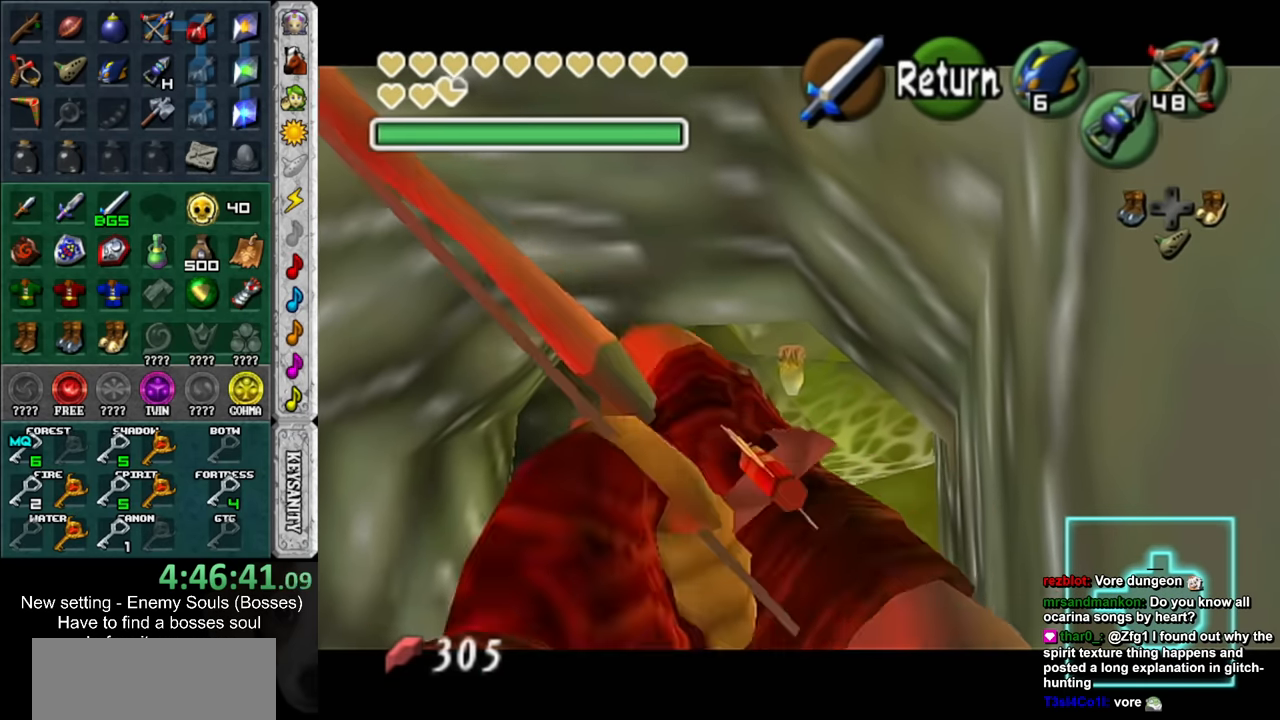
{"buttons": [], "left_stick": "center", "right_stick": "center", "events": [[50, "X", "up"]]}
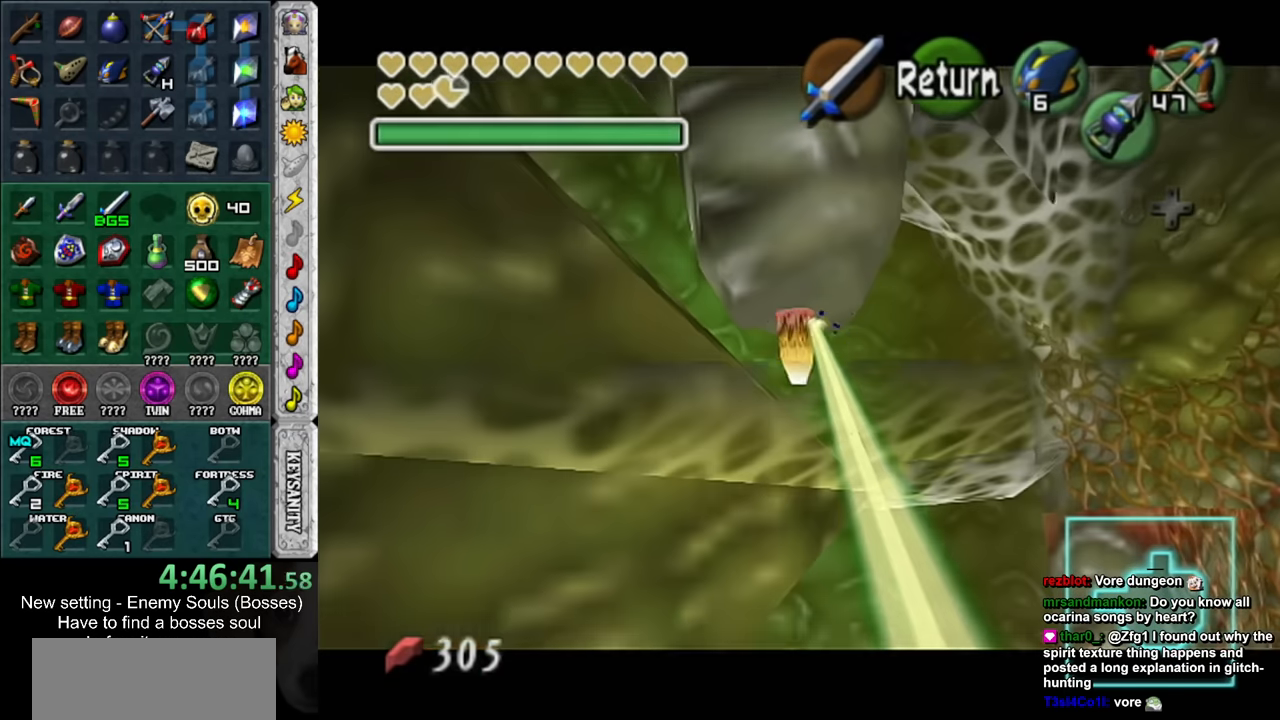
{"buttons": [], "left_stick": "center", "right_stick": "center", "events": []}
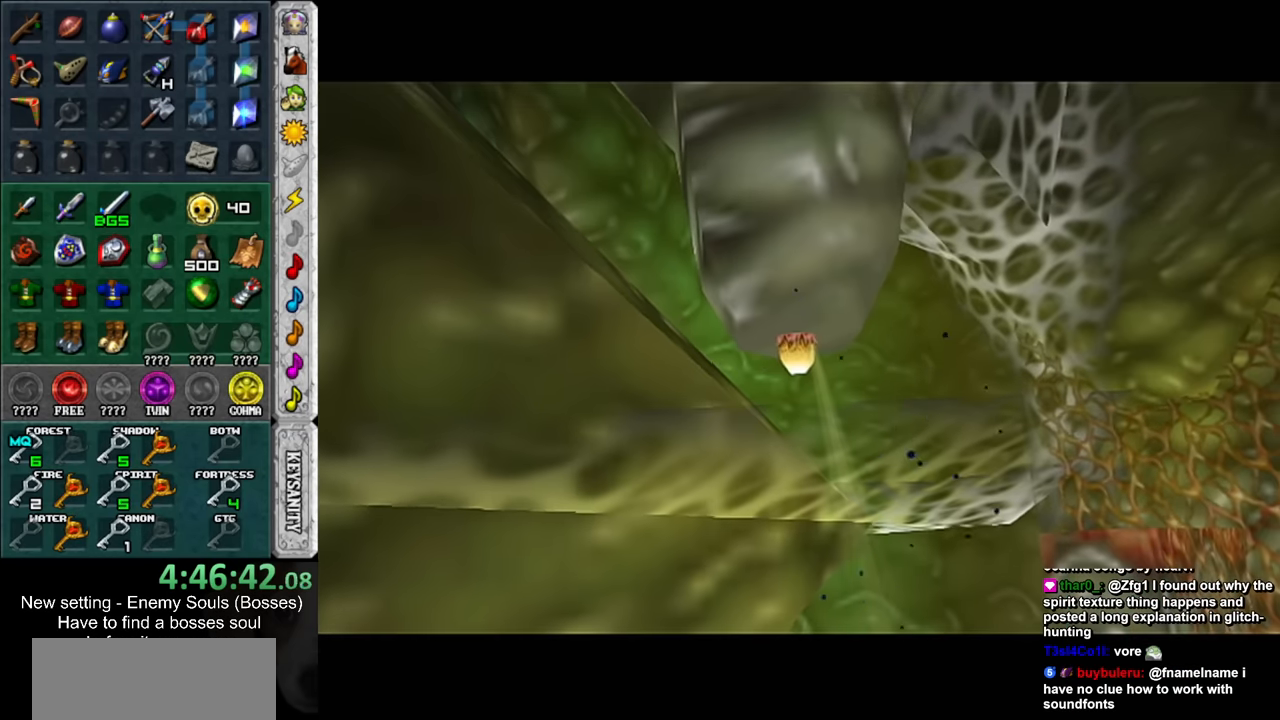
{"buttons": [], "left_stick": "up", "right_stick": "center", "events": [[83, "left_stick", "up"]]}
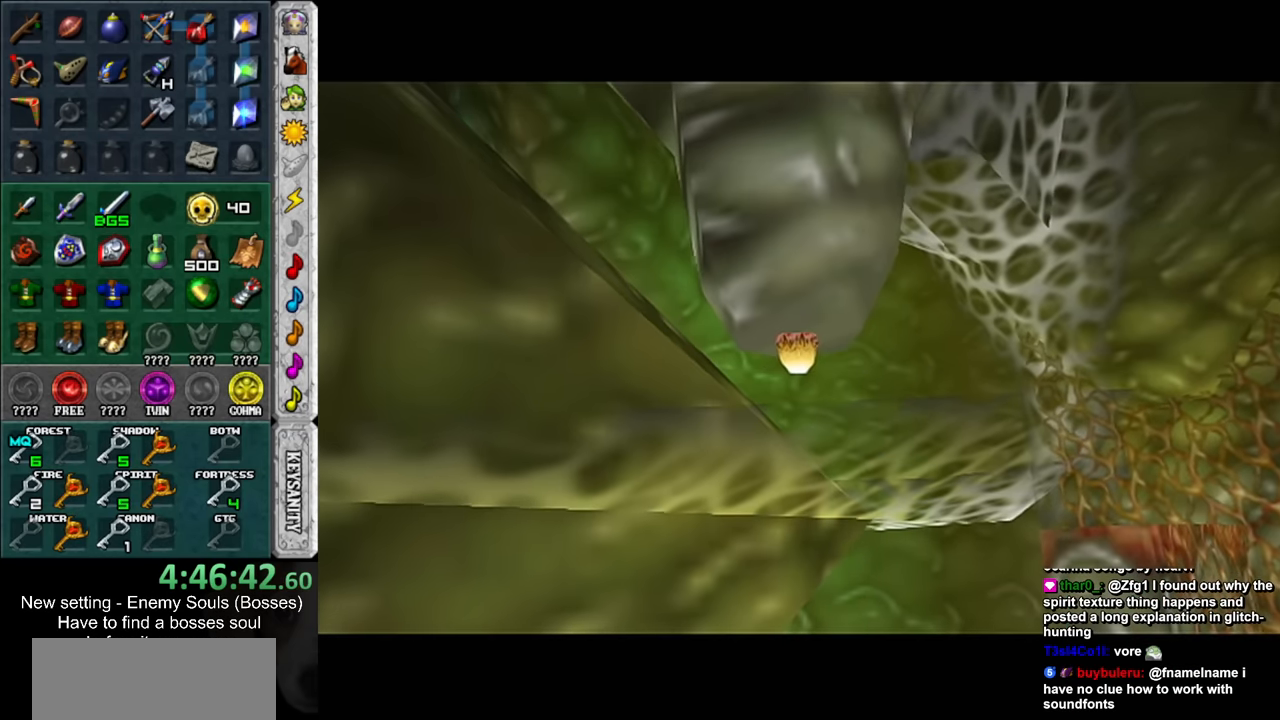
{"buttons": [], "left_stick": "up", "right_stick": "center", "events": []}
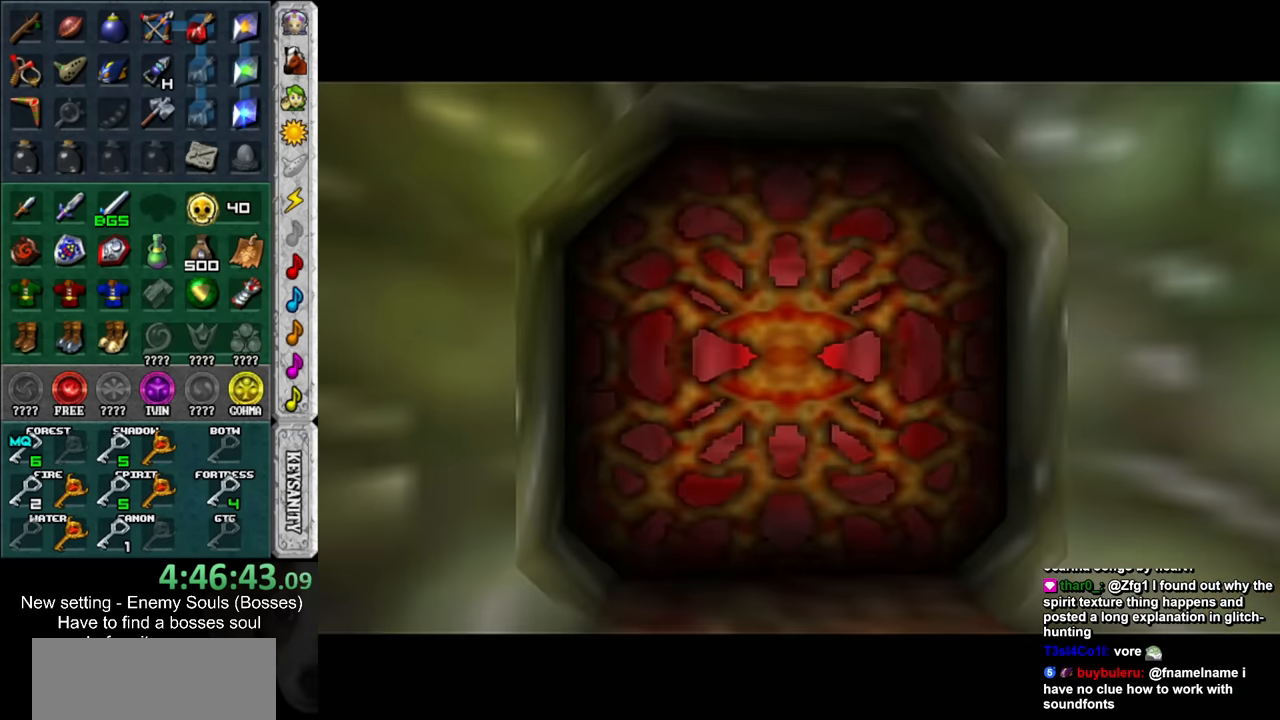
{"buttons": [], "left_stick": "up", "right_stick": "center", "events": []}
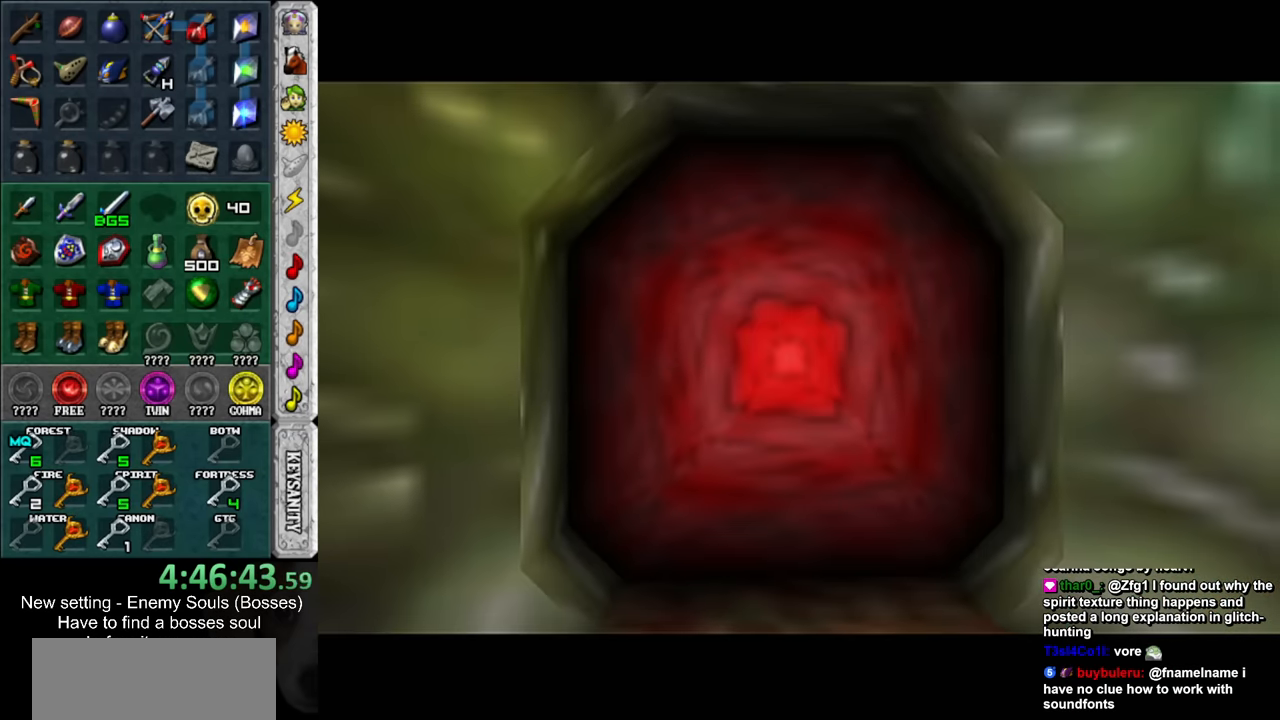
{"buttons": [], "left_stick": "up", "right_stick": "center", "events": []}
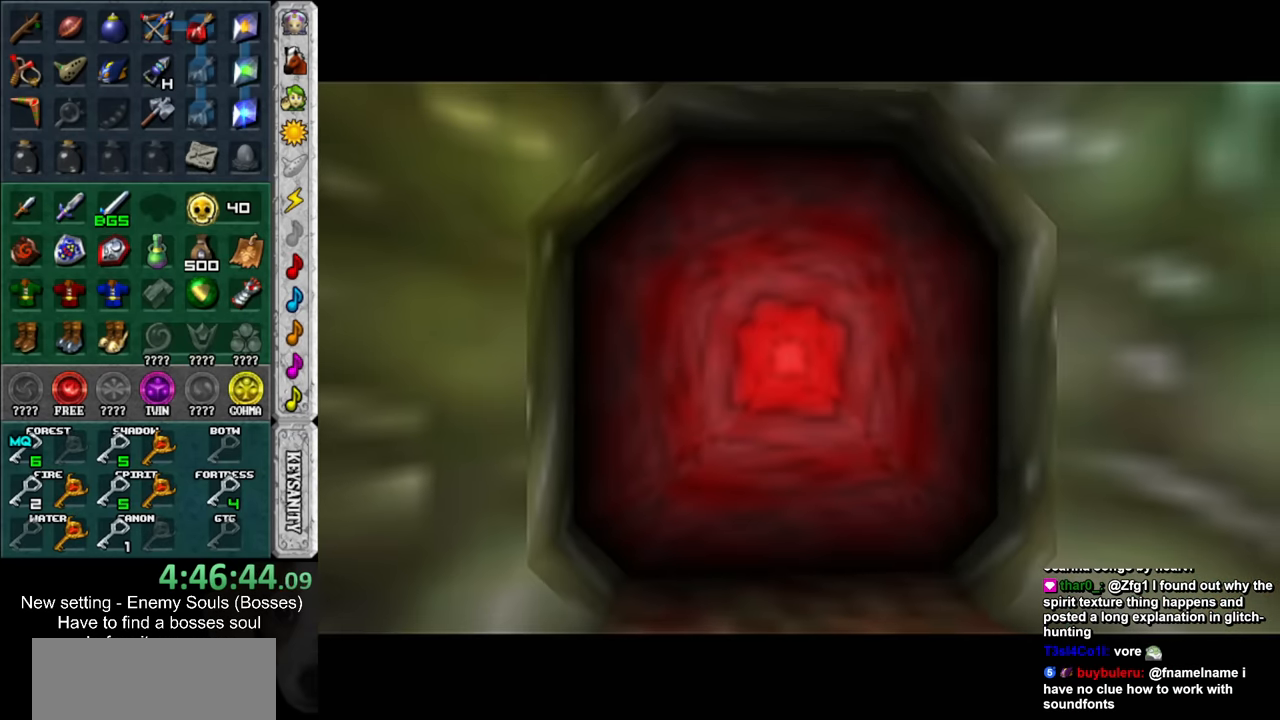
{"buttons": [], "left_stick": "up", "right_stick": "center", "events": []}
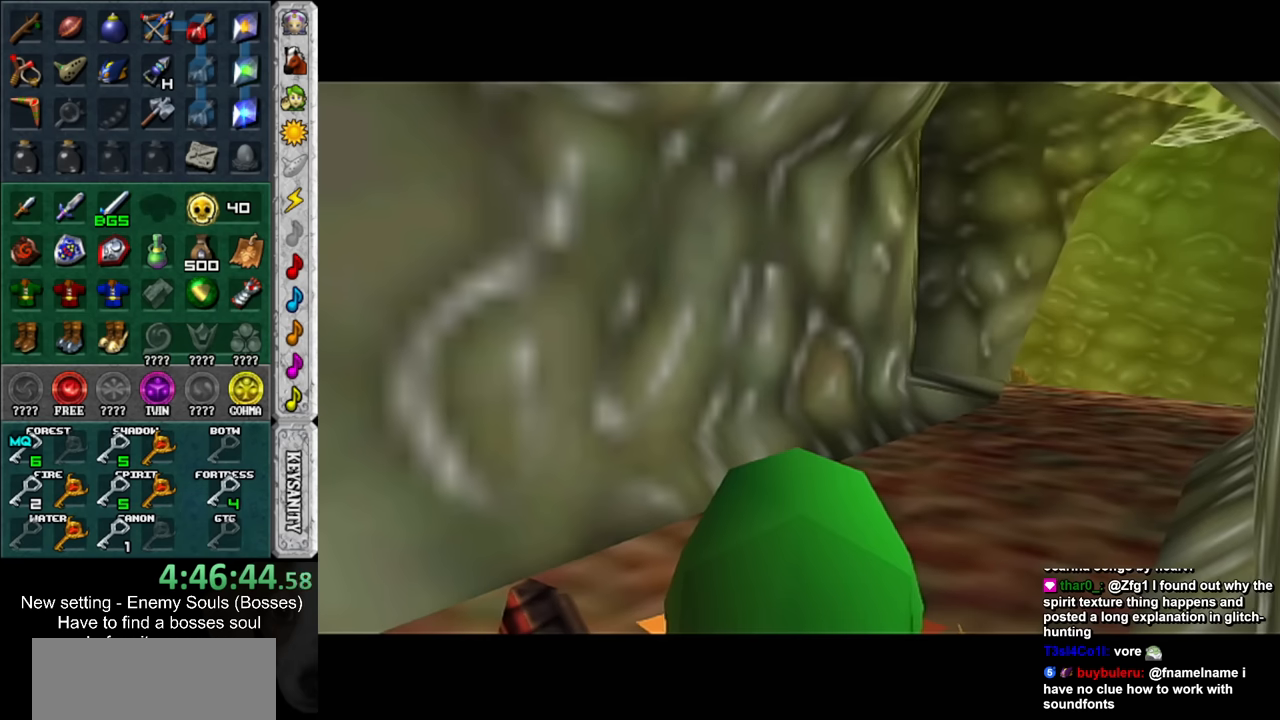
{"buttons": [], "left_stick": "up", "right_stick": "center", "events": []}
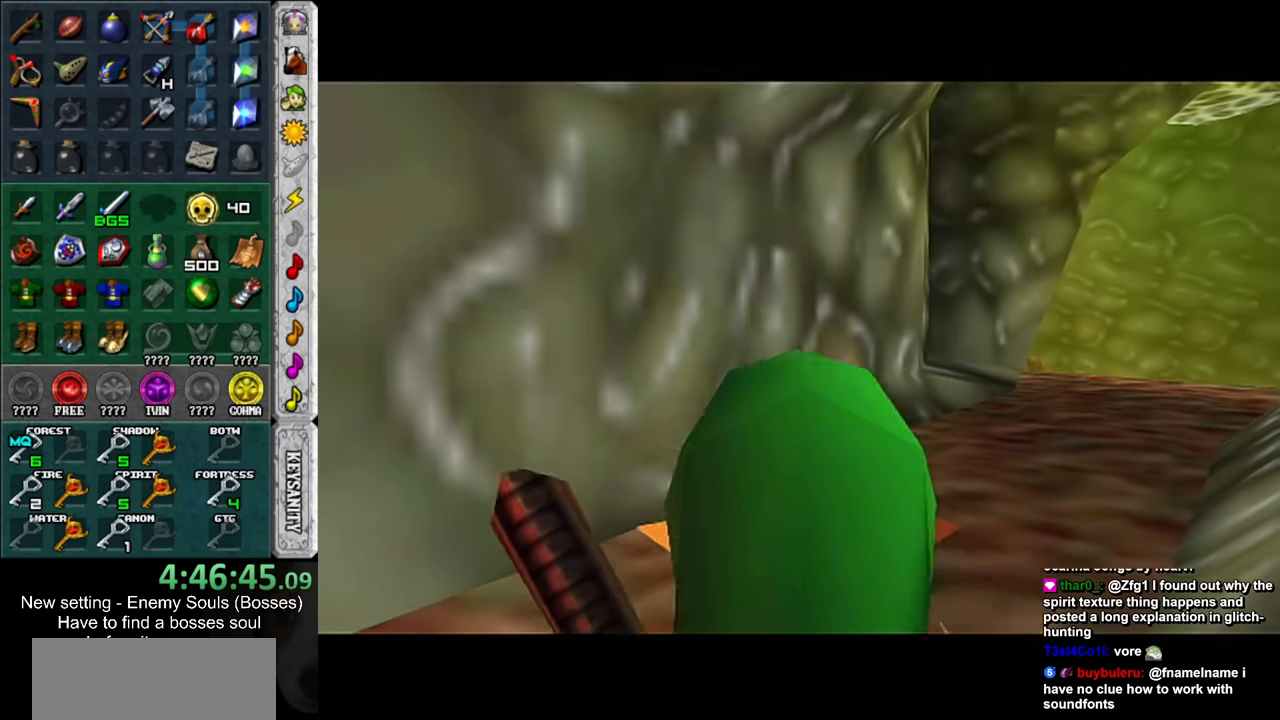
{"buttons": [], "left_stick": "up", "right_stick": "center", "events": []}
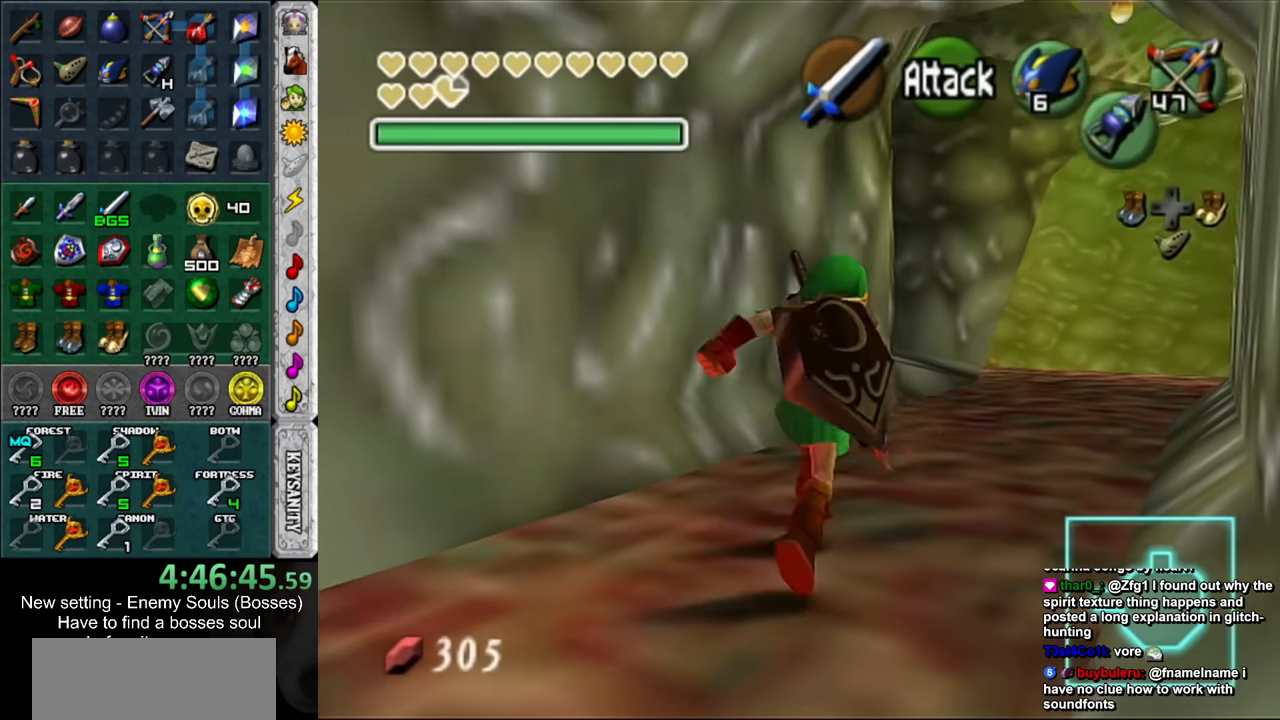
{"buttons": [], "left_stick": "up", "right_stick": "center", "events": []}
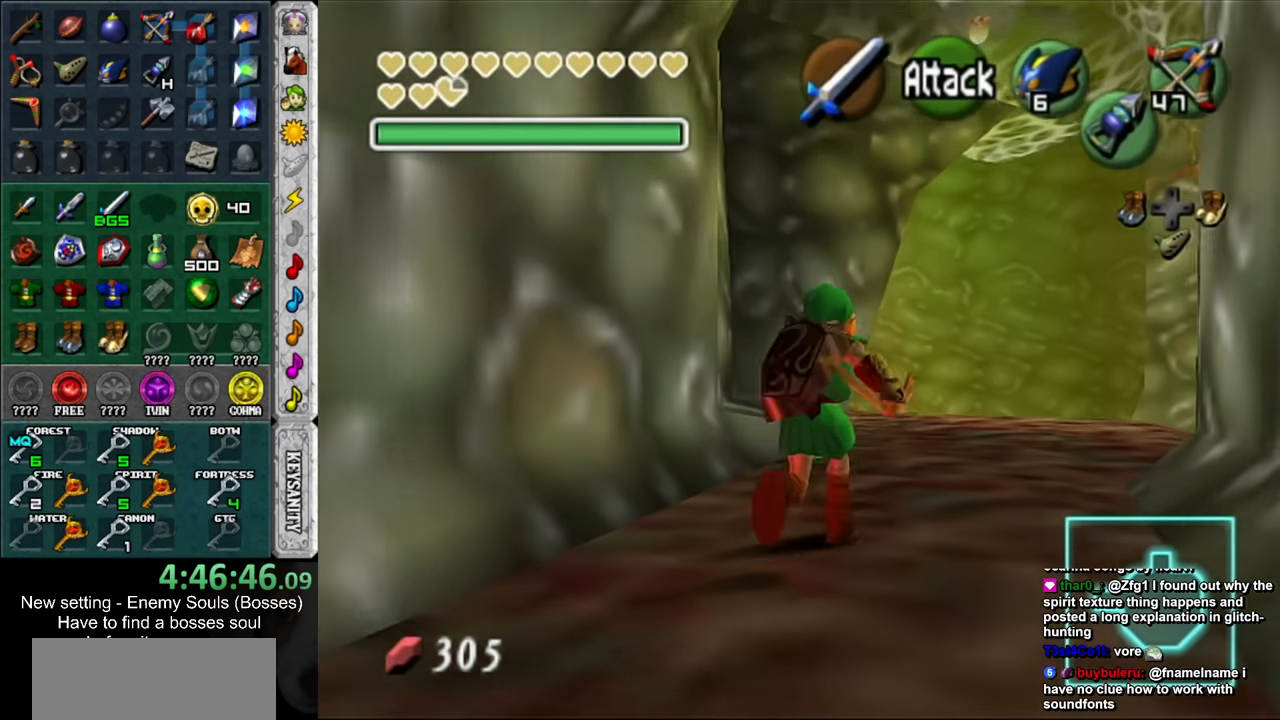
{"buttons": [], "left_stick": "up", "right_stick": "center", "events": []}
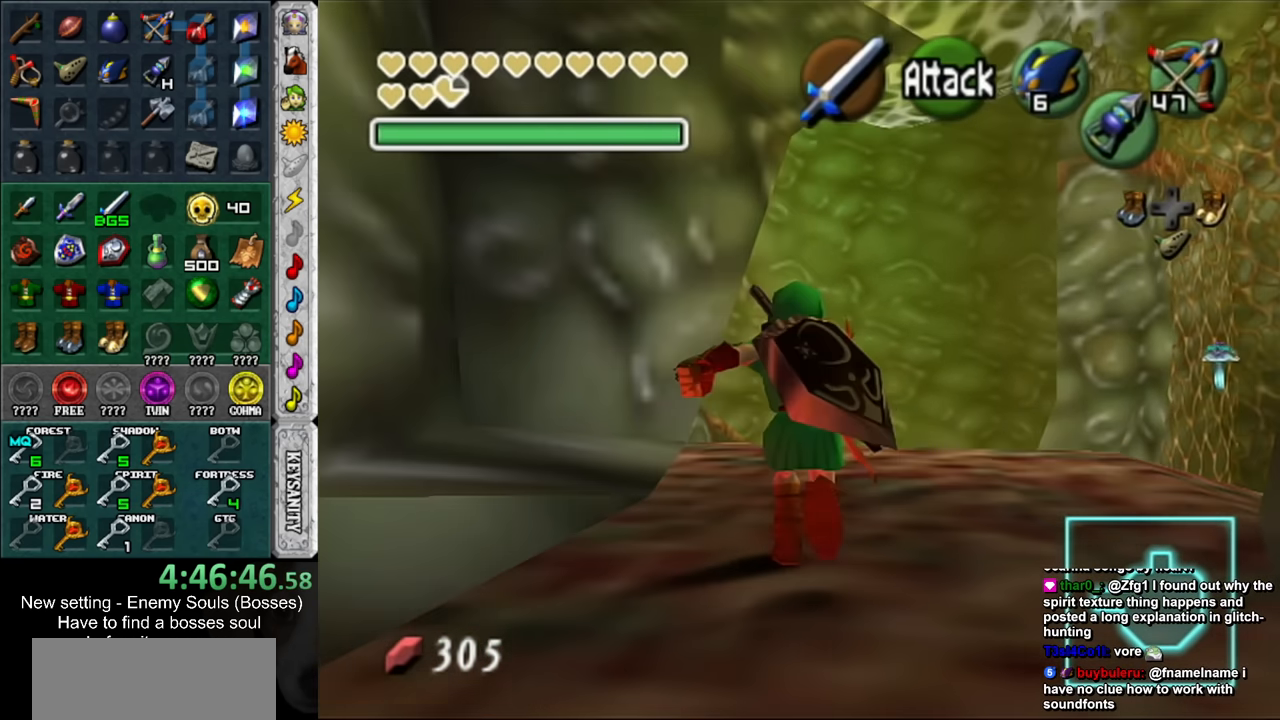
{"buttons": [], "left_stick": "up", "right_stick": "center", "events": [[300, "DPAD_RIGHT", "down"], [450, "DPAD_RIGHT", "up"]]}
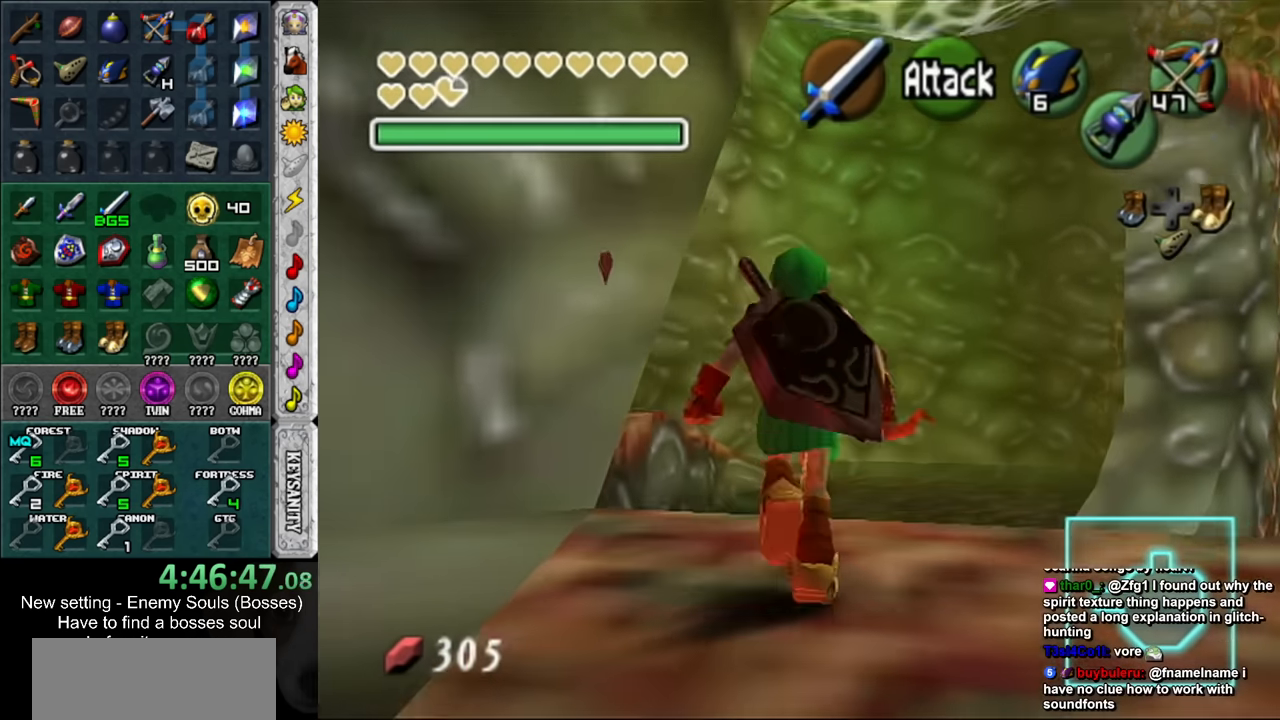
{"buttons": [], "left_stick": "up-left", "right_stick": "center", "events": [[366, "left_stick", "up-left"]]}
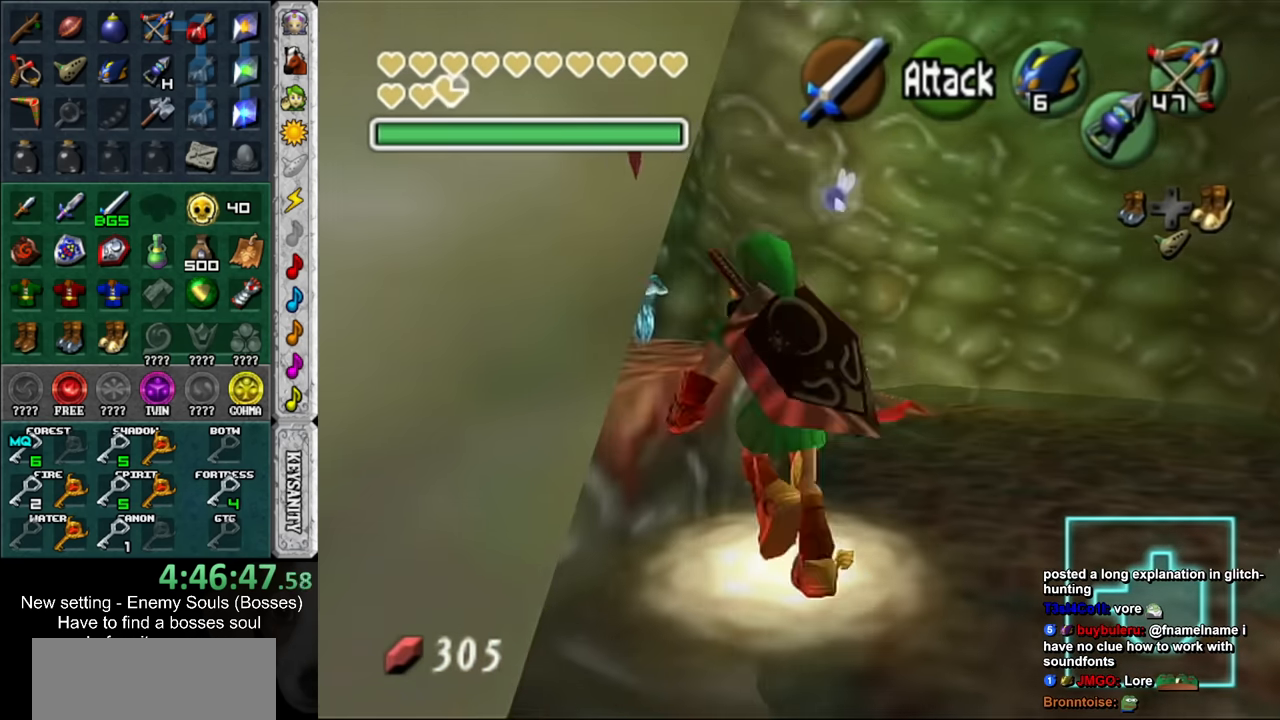
{"buttons": [], "left_stick": "up-left", "right_stick": "center", "events": []}
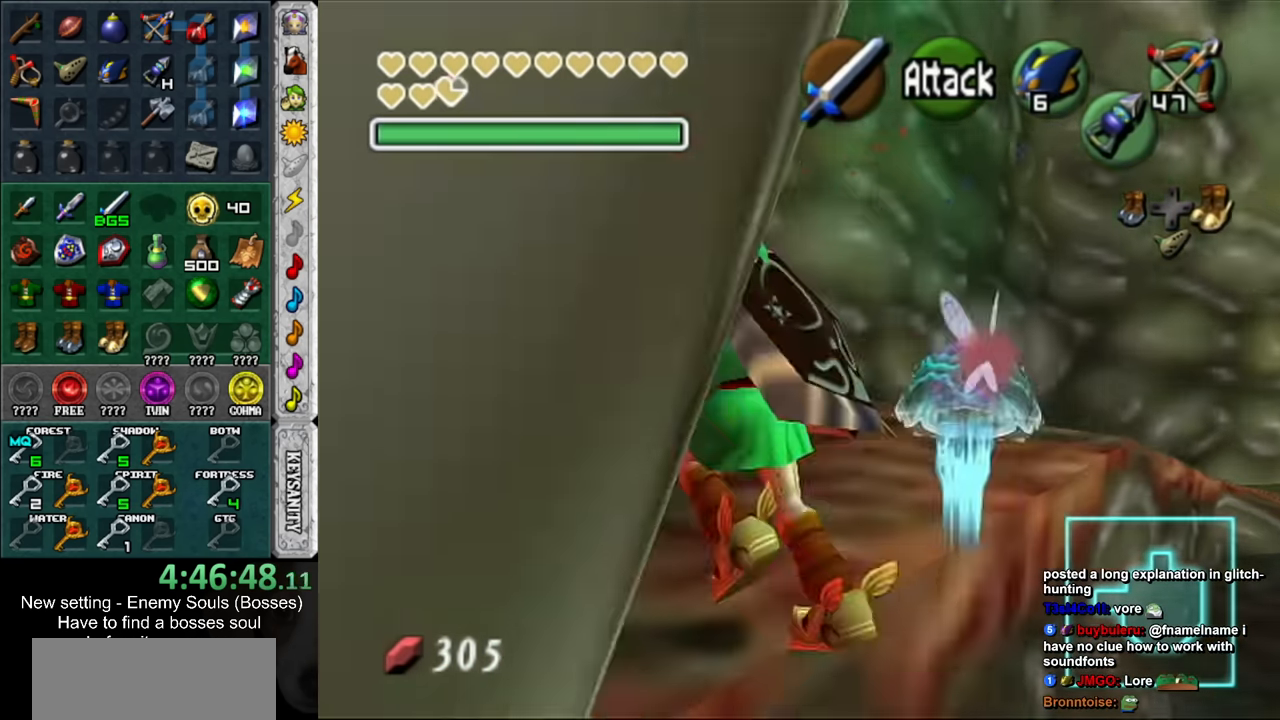
{"buttons": [], "left_stick": "up", "right_stick": "center", "events": [[200, "DPAD_RIGHT", "down"], [200, "left_stick", "up"], [333, "DPAD_RIGHT", "up"]]}
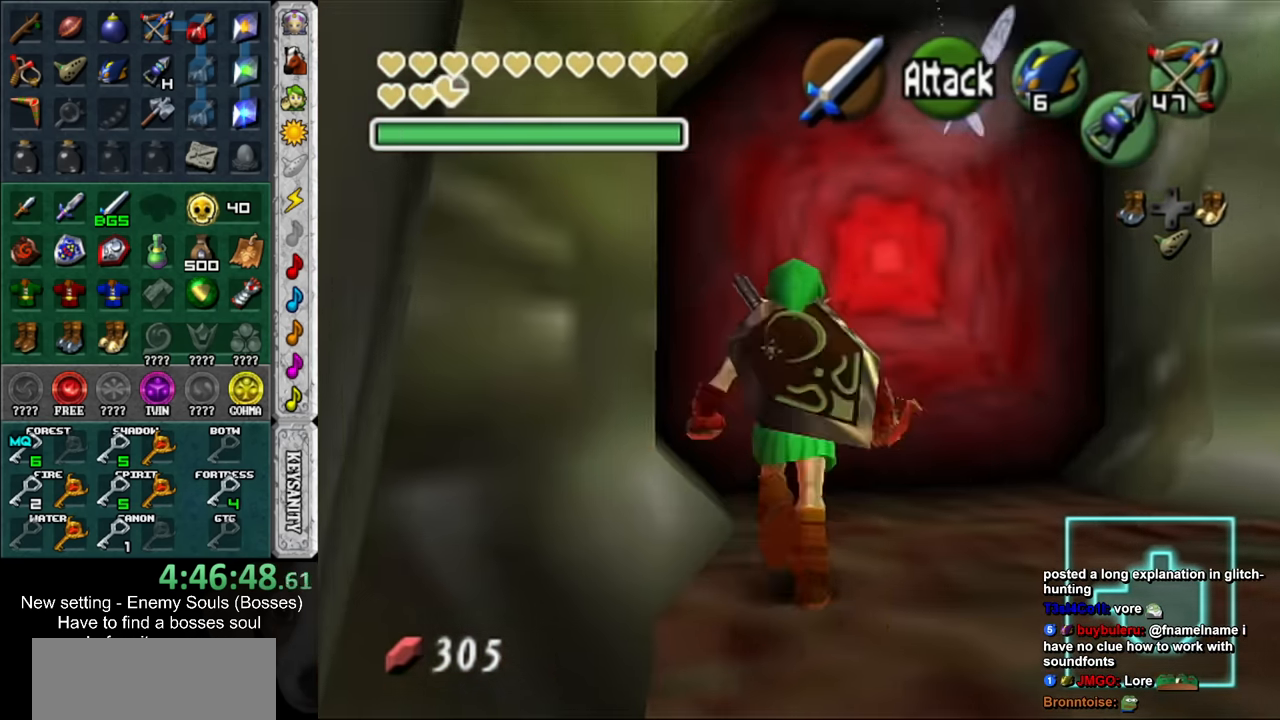
{"buttons": [], "left_stick": "center", "right_stick": "center", "events": [[116, "A", "down"], [166, "A", "up"], [166, "left_stick", "center"], [233, "A", "down"], [333, "A", "up"], [400, "A", "down"], [483, "A", "up"]]}
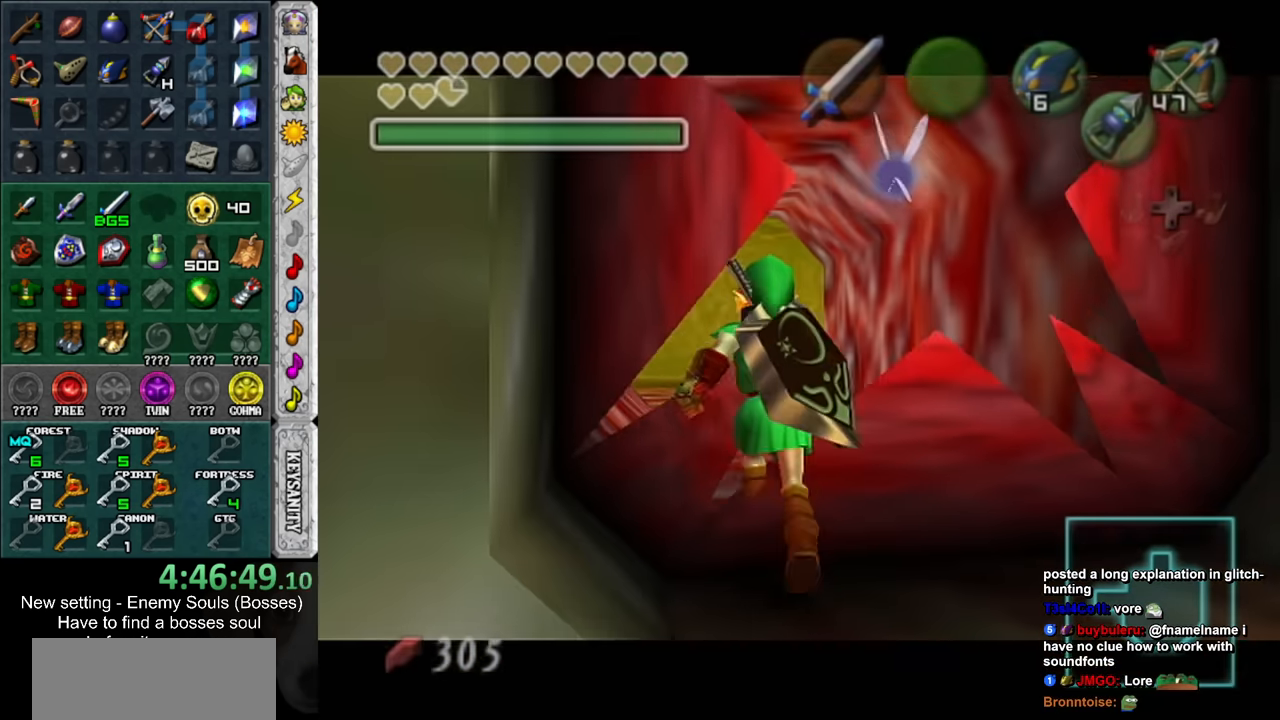
{"buttons": [], "left_stick": "up", "right_stick": "center", "events": [[50, "A", "down"], [133, "A", "up"], [233, "A", "down"], [333, "A", "up"], [416, "left_stick", "up"]]}
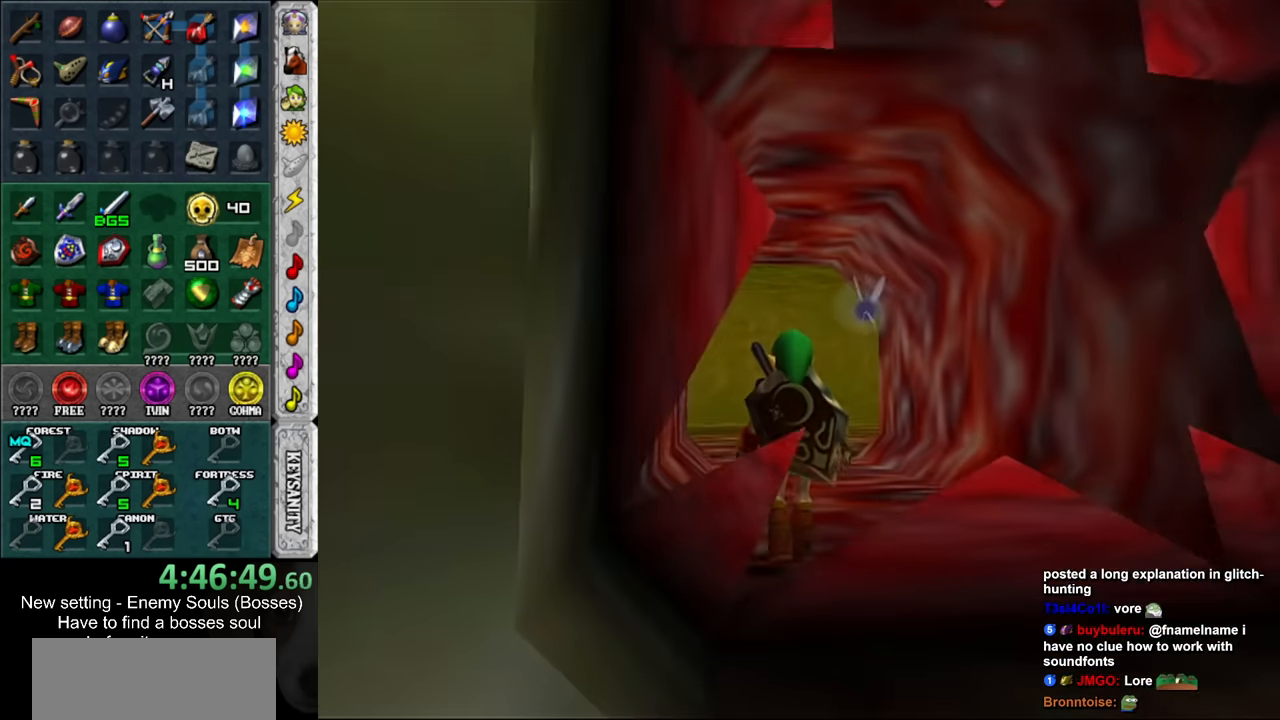
{"buttons": [], "left_stick": "up", "right_stick": "center", "events": []}
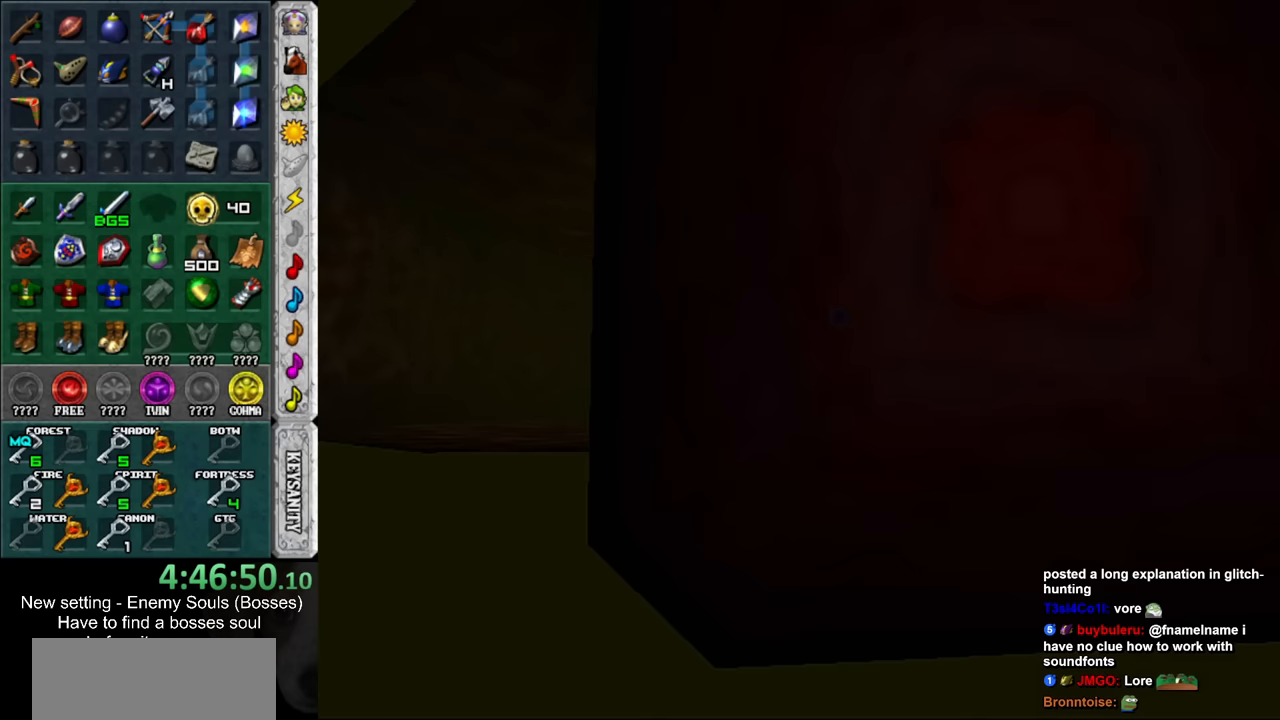
{"buttons": [], "left_stick": "center", "right_stick": "center", "events": [[50, "left_stick", "center"]]}